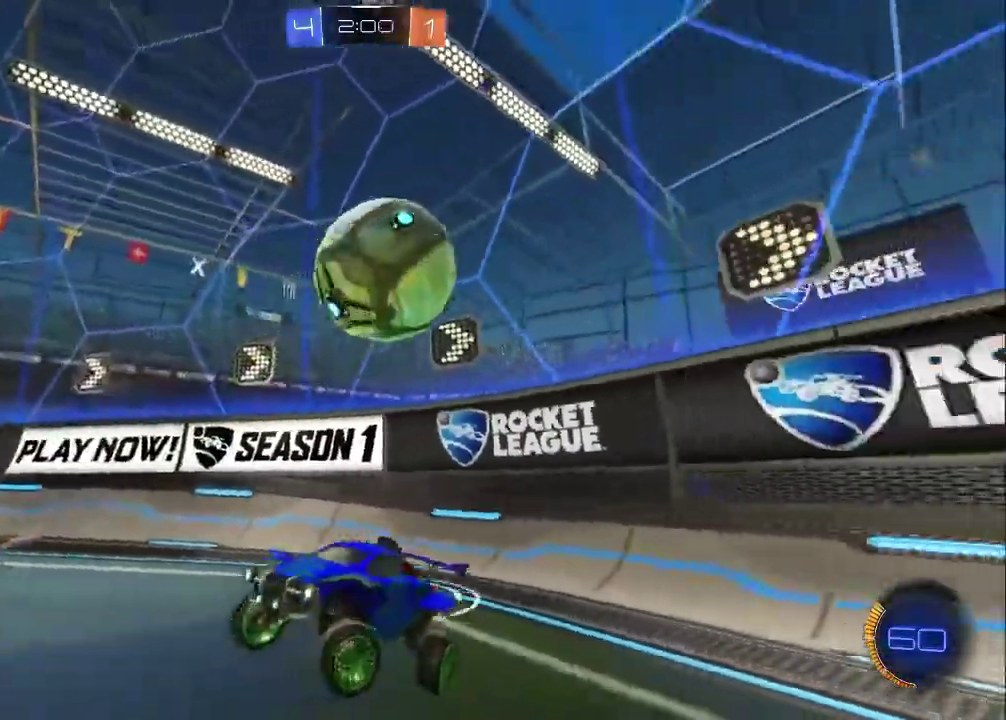
Gameplay with a controller (PlayStation layout); each line is a JSON object with the inputs held at the frame after it. "events" lists button and stick changes between this image and that frame as [ms after this image, input, new state], when the widget could be followed in between. Not read: R1 R3 right_stick.
{"buttons": ["L2"], "left_stick": "up-left", "events": [[33, "R2", "up"], [50, "left_stick", "left"], [83, "L2", "down"], [117, "left_stick", "up-left"]]}
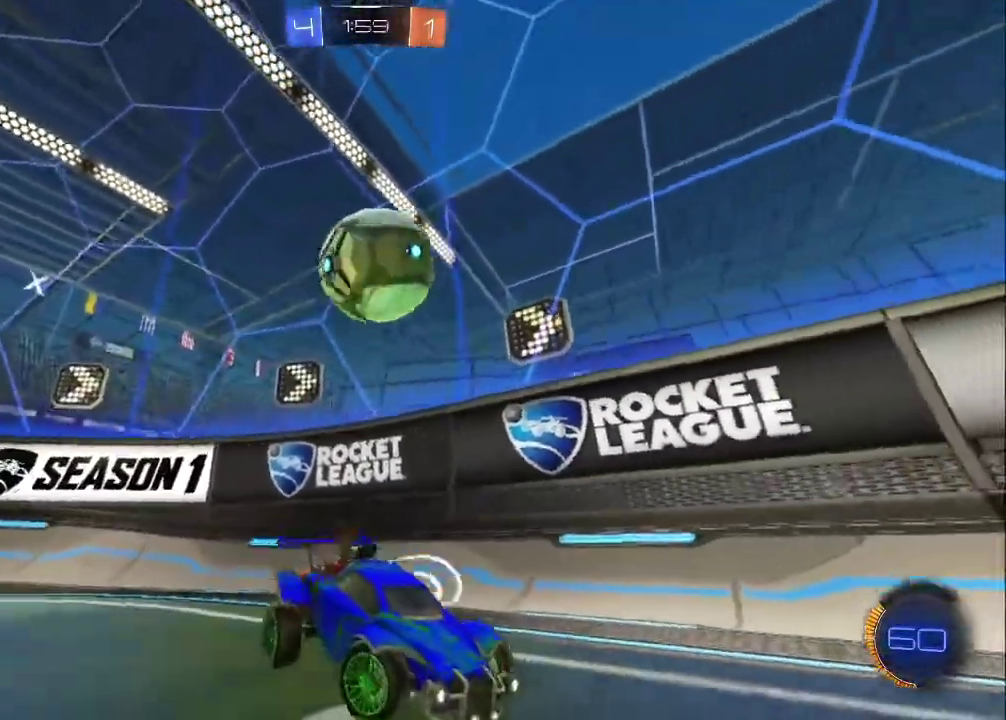
{"buttons": ["L2"], "left_stick": "center", "events": [[33, "R2", "down"], [50, "L2", "up"], [383, "R2", "up"], [433, "L2", "down"], [433, "left_stick", "center"]]}
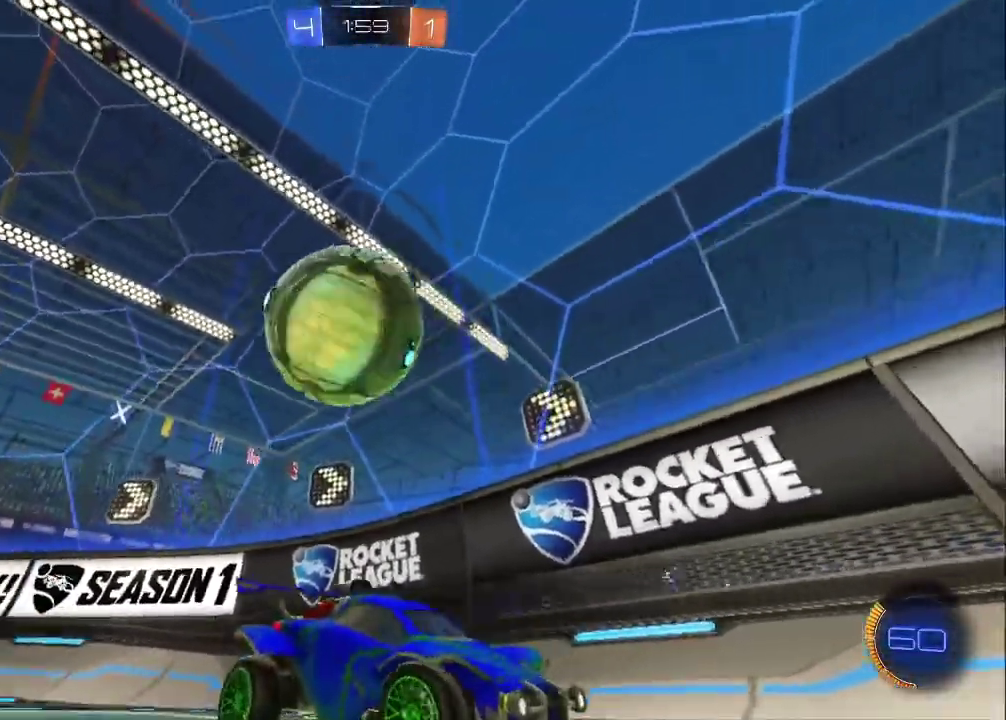
{"buttons": ["R2"], "left_stick": "right", "events": [[83, "L2", "up"], [83, "R2", "down"], [350, "TRIANGLE", "down"], [383, "left_stick", "right"], [467, "TRIANGLE", "up"]]}
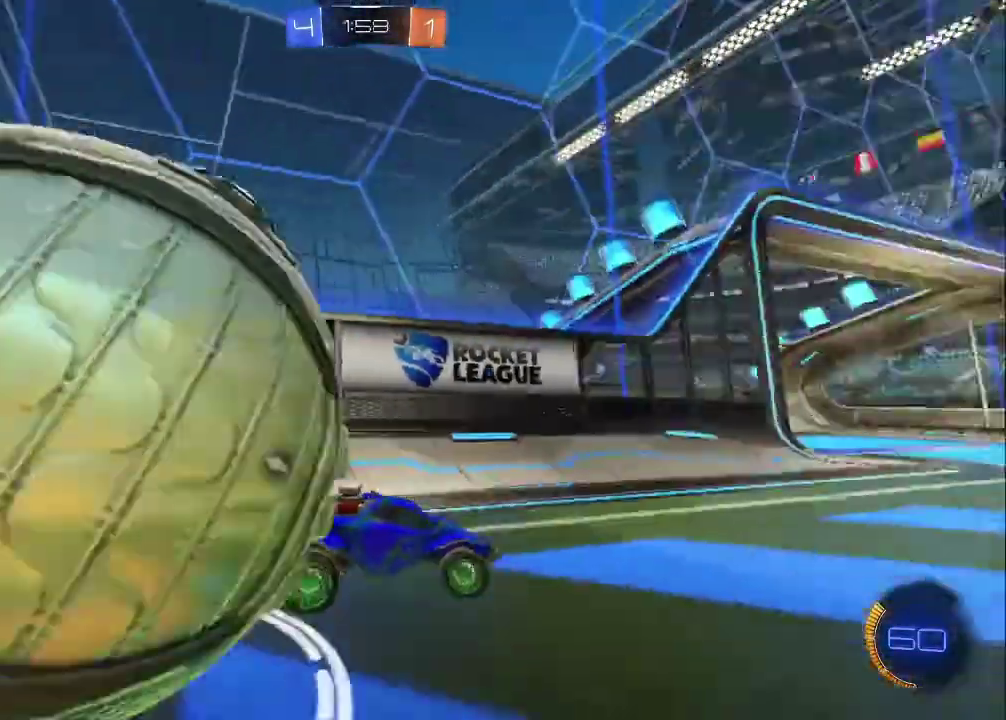
{"buttons": ["R2"], "left_stick": "right", "events": [[167, "L2", "down"], [200, "TRIANGLE", "down"], [300, "L2", "up"], [367, "TRIANGLE", "up"]]}
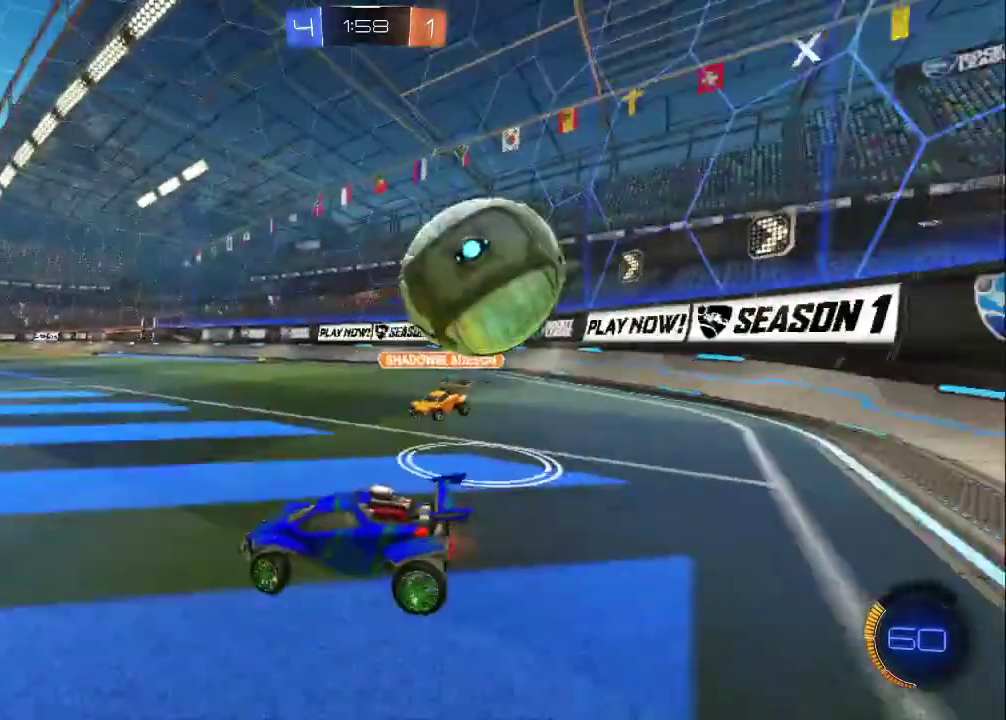
{"buttons": ["CROSS", "R2"], "left_stick": "down-right", "events": [[117, "R2", "up"], [150, "L2", "down"], [233, "R2", "down"], [300, "L2", "up"], [367, "CROSS", "down"], [400, "left_stick", "down-right"]]}
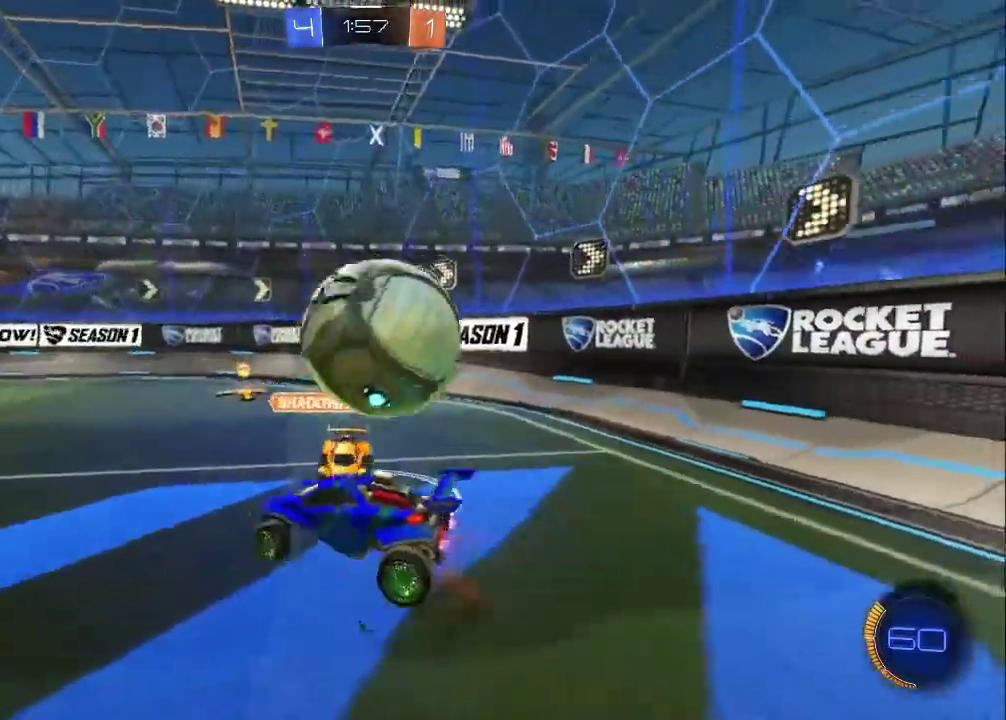
{"buttons": ["R2"], "left_stick": "right", "events": [[33, "CROSS", "up"], [100, "CROSS", "down"], [267, "CROSS", "up"], [500, "left_stick", "right"]]}
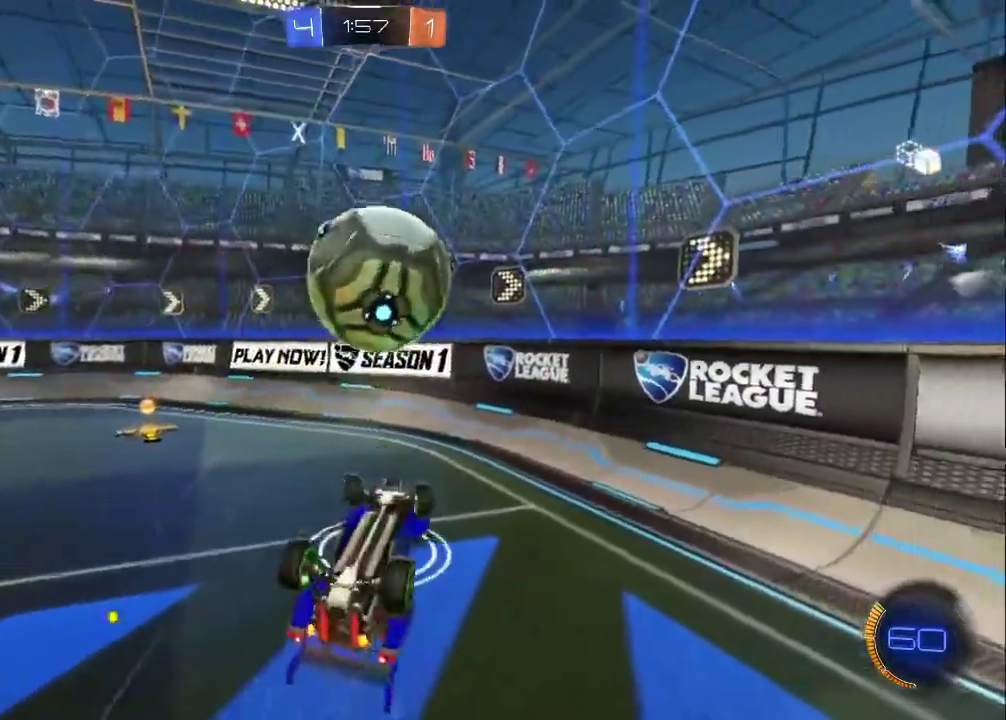
{"buttons": ["R2"], "left_stick": "up"}
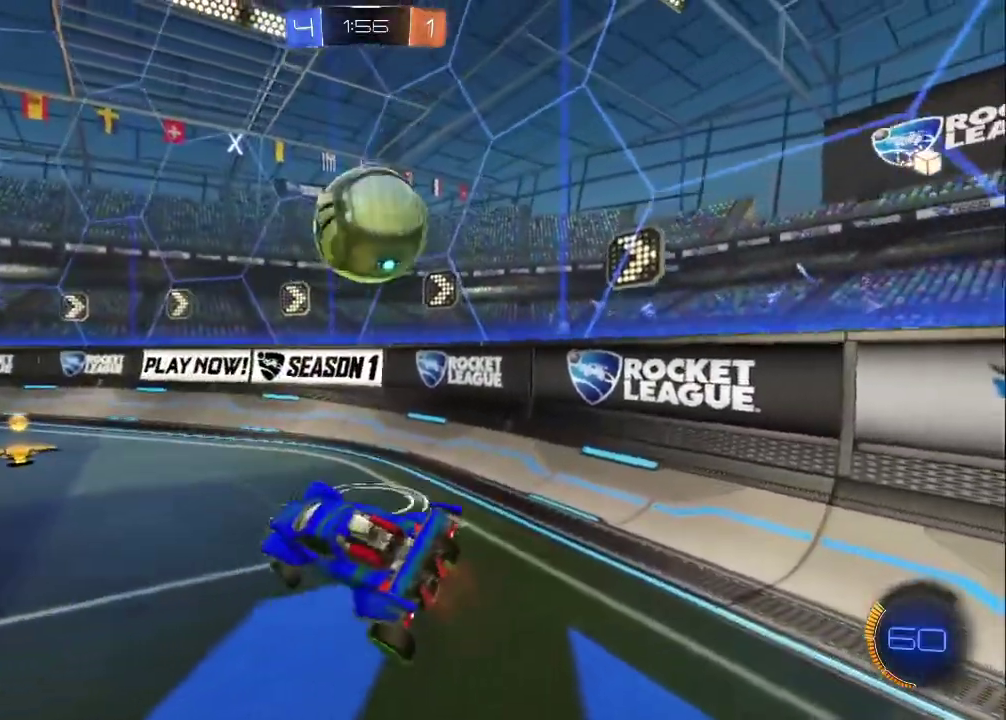
{"buttons": ["CIRCLE", "R2"], "left_stick": "up-left", "events": [[17, "left_stick", "up-left"], [183, "TRIANGLE", "down"], [267, "CIRCLE", "down"], [333, "TRIANGLE", "up"]]}
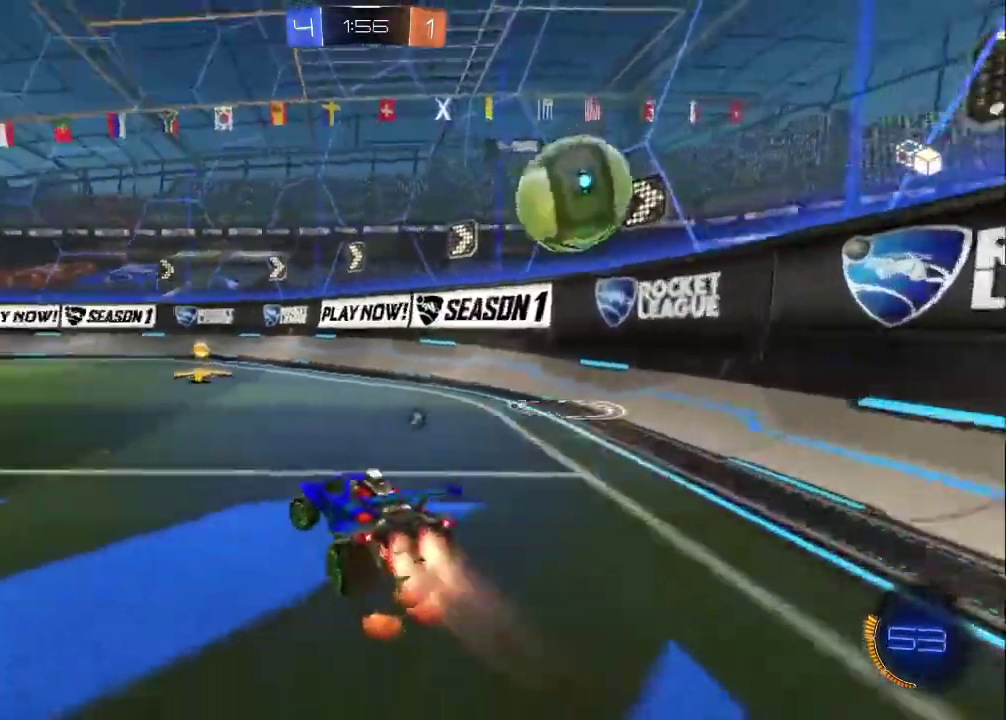
{"buttons": ["CIRCLE", "R2"], "left_stick": "down-right", "events": [[83, "TRIANGLE", "down"], [117, "left_stick", "center"], [183, "TRIANGLE", "up"], [500, "left_stick", "down-right"]]}
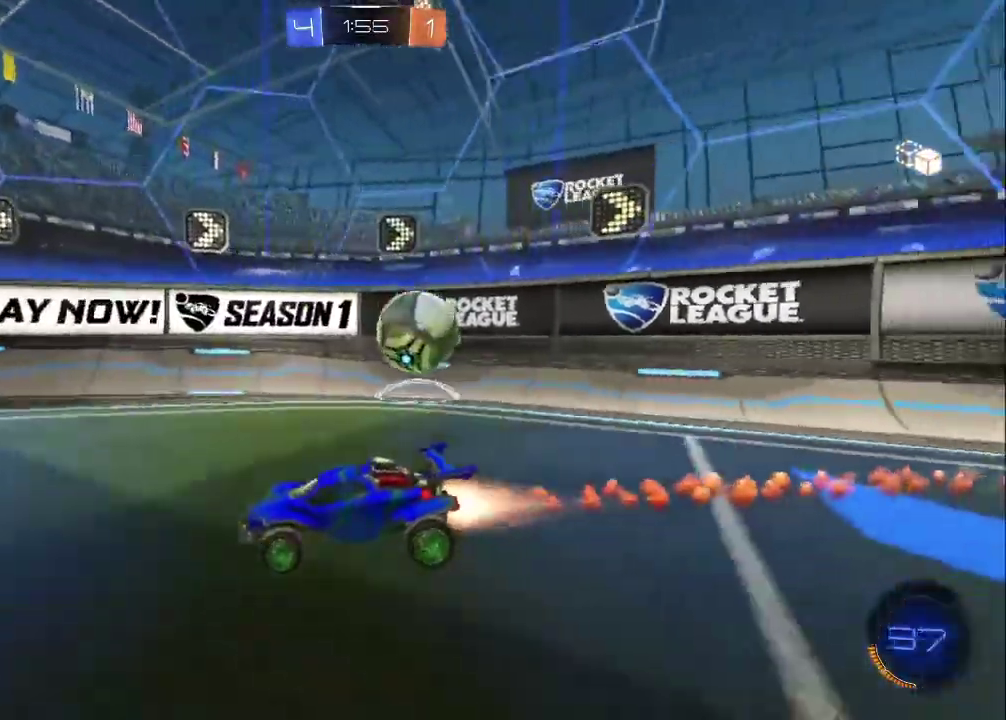
{"buttons": ["R2"], "left_stick": "right", "events": [[50, "left_stick", "right"], [133, "CIRCLE", "up"], [150, "L1", "down"], [350, "L1", "up"]]}
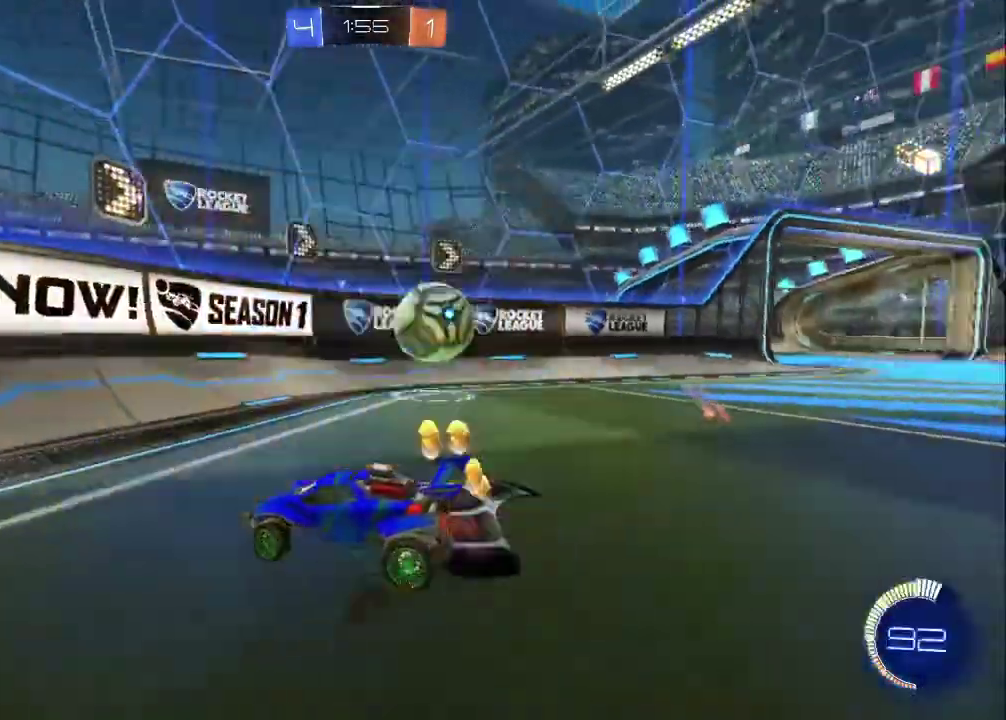
{"buttons": ["TRIANGLE", "L1", "R2"], "left_stick": "right", "events": [[300, "L1", "down"], [500, "TRIANGLE", "down"]]}
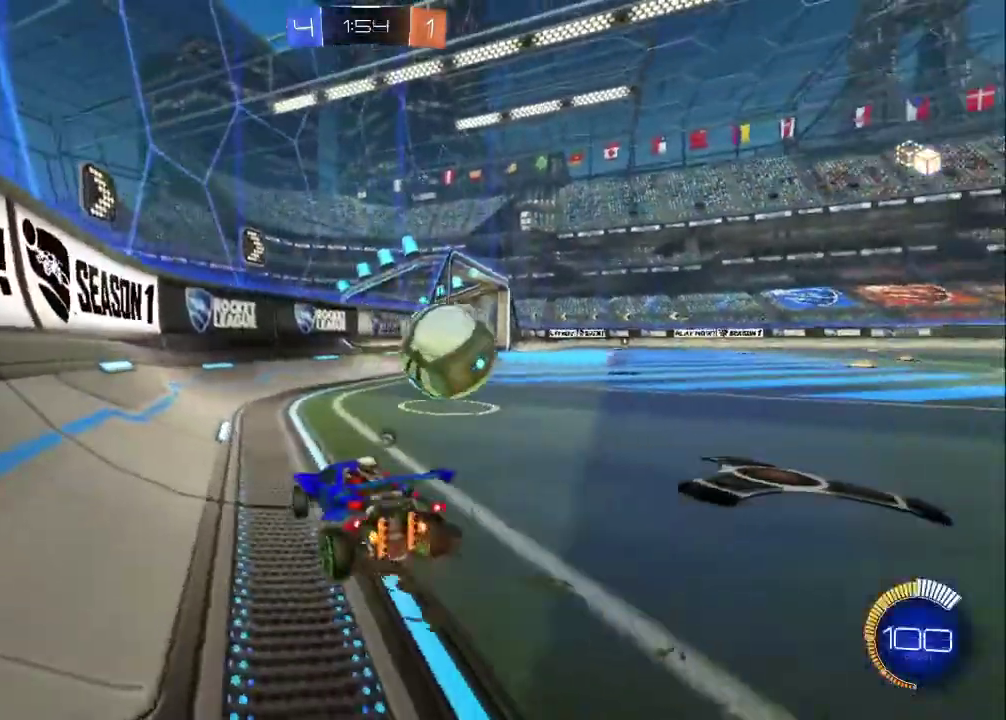
{"buttons": ["CIRCLE", "R2"], "left_stick": "up", "events": [[167, "R2", "up"], [167, "TRIANGLE", "up"], [167, "left_stick", "up-left"], [183, "L1", "up"], [200, "L2", "down"], [267, "R2", "down"], [283, "CIRCLE", "down"], [333, "L2", "up"], [333, "left_stick", "right"], [483, "left_stick", "up"]]}
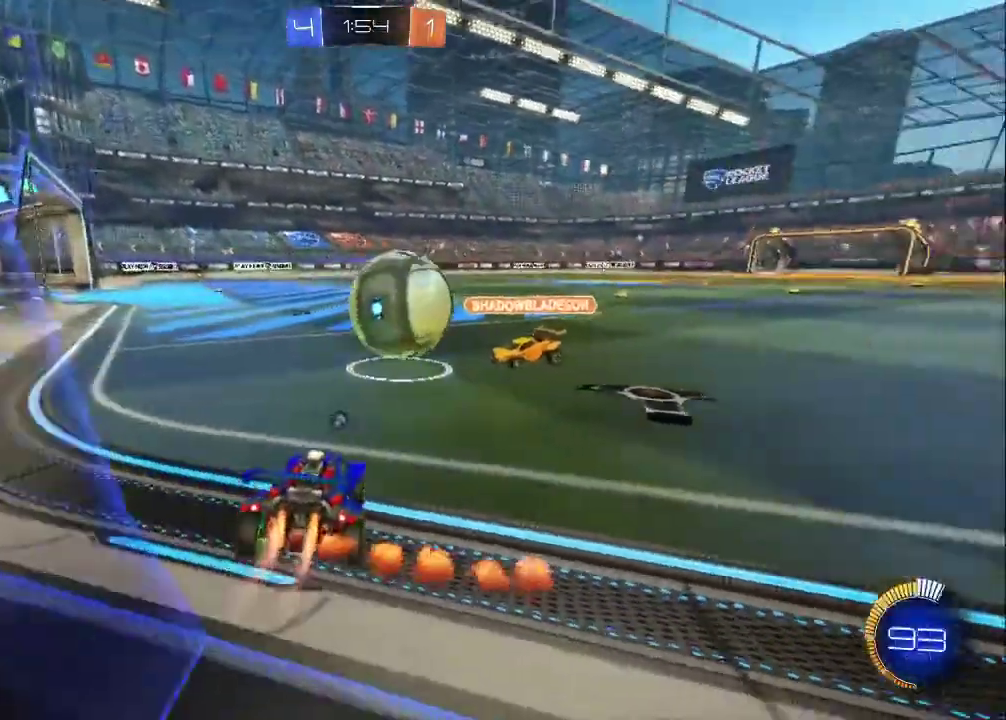
{"buttons": ["R2"], "left_stick": "up-left", "events": [[67, "left_stick", "up-left"], [133, "CIRCLE", "up"], [300, "left_stick", "down-right"], [383, "left_stick", "up-left"]]}
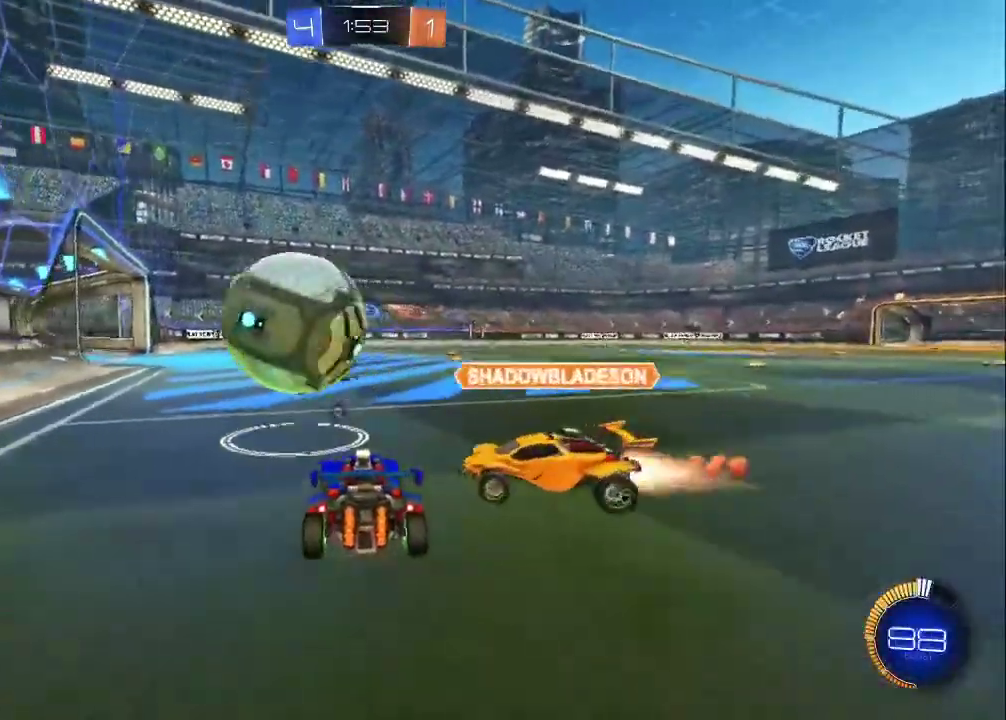
{"buttons": ["R2"], "left_stick": "center", "events": [[300, "left_stick", "center"]]}
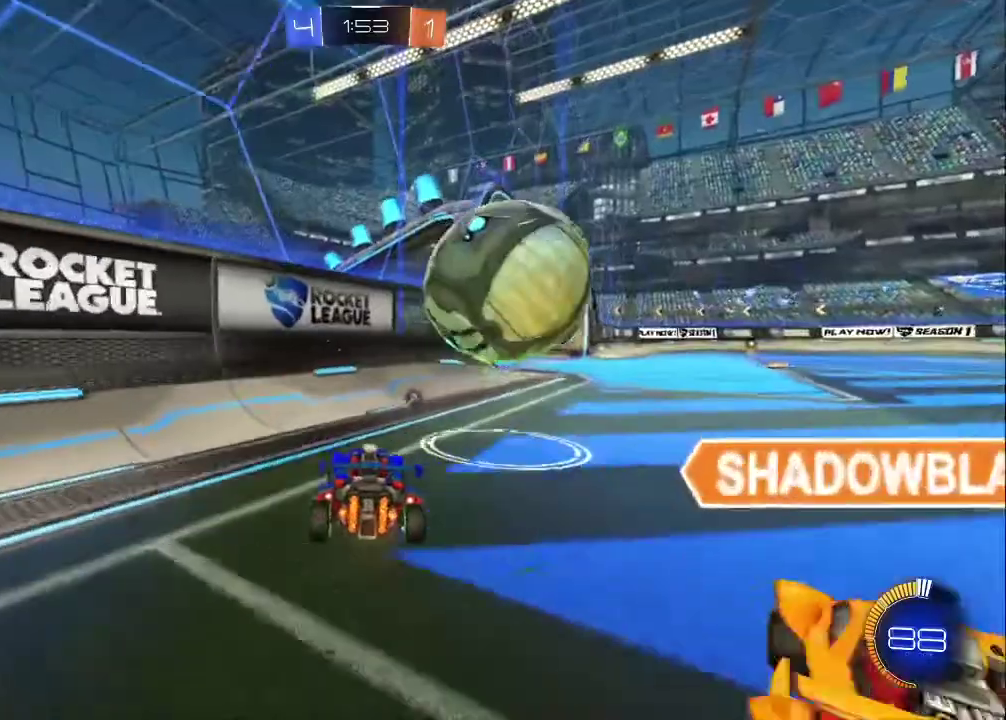
{"buttons": ["CIRCLE", "R2"], "left_stick": "center", "events": [[17, "left_stick", "right"], [50, "CIRCLE", "down"], [183, "left_stick", "center"]]}
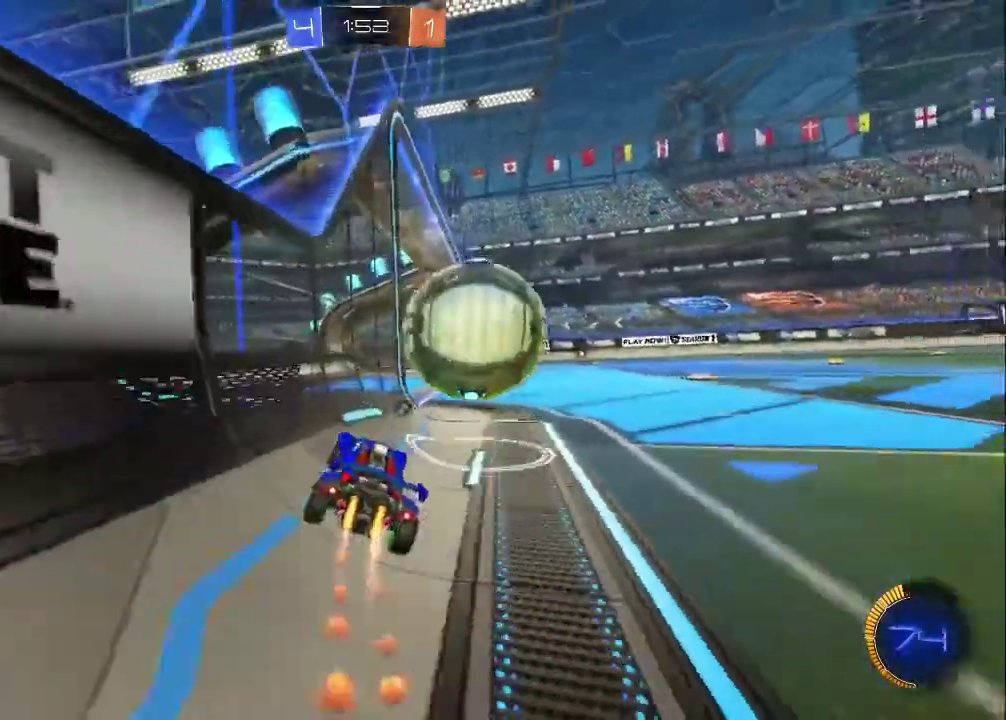
{"buttons": ["R2"], "left_stick": "up-right", "events": [[17, "left_stick", "up-right"], [83, "CIRCLE", "up"], [100, "CROSS", "down"], [150, "CROSS", "up"], [200, "CROSS", "down"], [267, "CIRCLE", "down"], [350, "CROSS", "up"], [367, "CIRCLE", "up"]]}
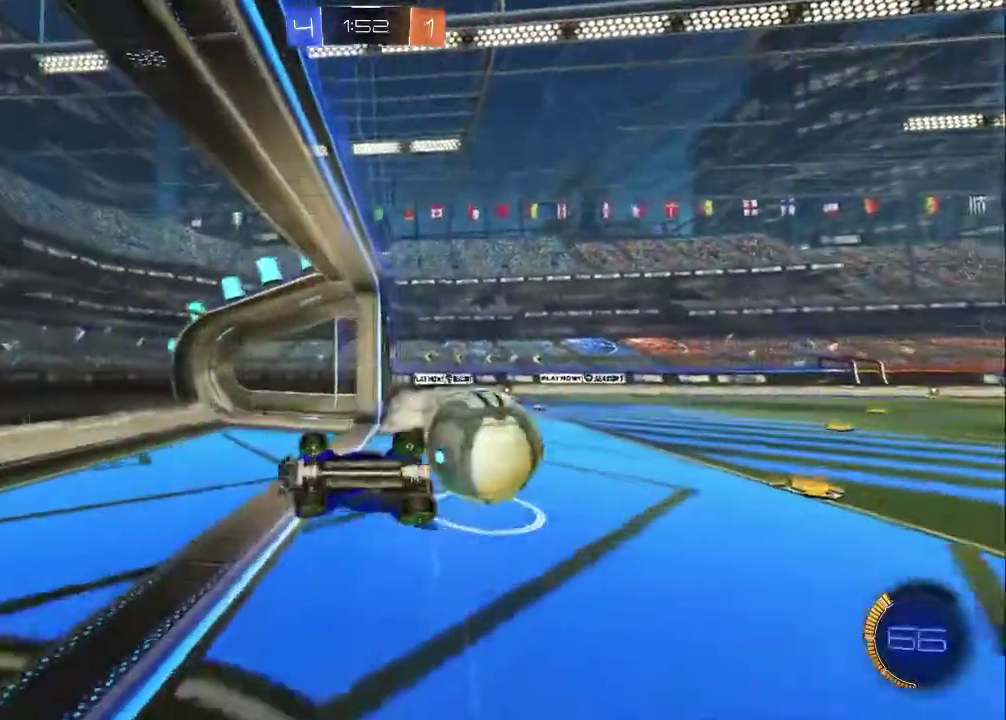
{"buttons": ["CIRCLE", "R2"], "left_stick": "left", "events": [[67, "left_stick", "right"], [250, "TRIANGLE", "down"], [300, "CIRCLE", "down"], [333, "left_stick", "center"], [383, "TRIANGLE", "up"], [500, "left_stick", "left"]]}
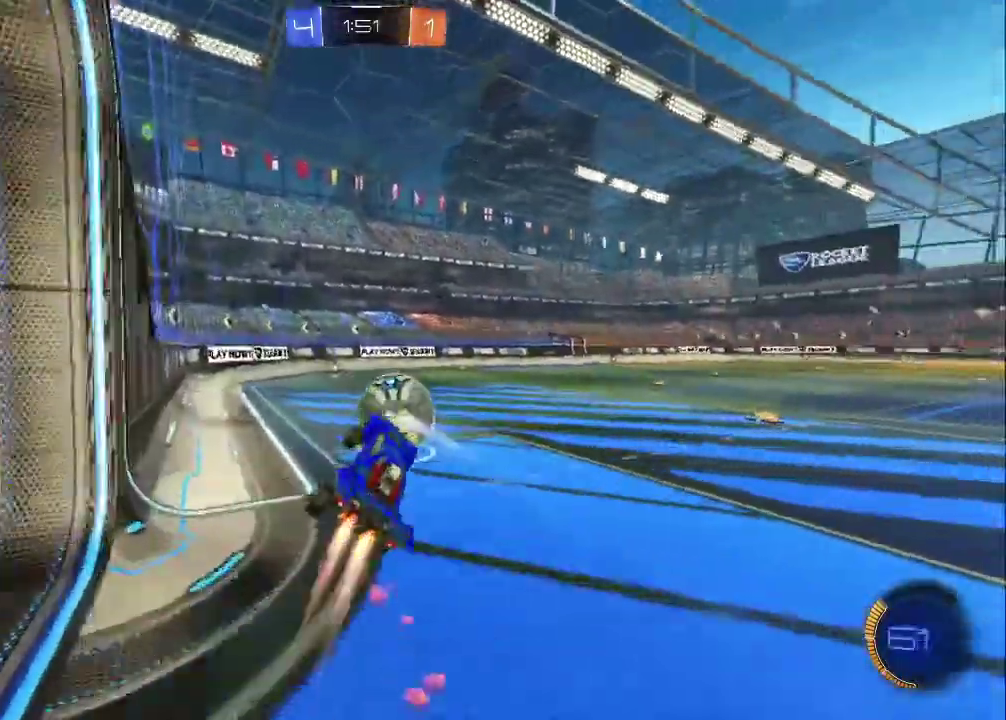
{"buttons": ["CIRCLE", "R2"], "left_stick": "up-right", "events": [[50, "L1", "down"], [167, "L1", "up"], [200, "left_stick", "down-left"], [283, "left_stick", "down"], [467, "left_stick", "up-right"]]}